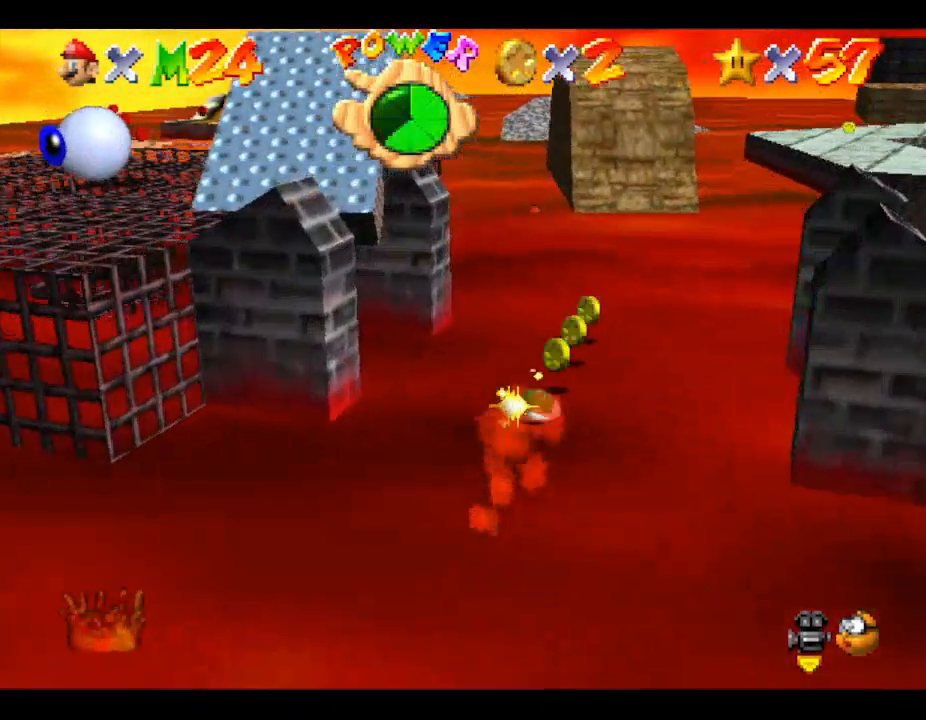
Gameplay with a controller (Nintendo layout); each line is a JSON object with the inputs held at the frame after it. "events" lists button and stick changes between this image and that frame as [ms after this image, input, new state], when the widget could be followed in between. Not read: L3 R3.
{"buttons": [], "left_stick": "up", "events": []}
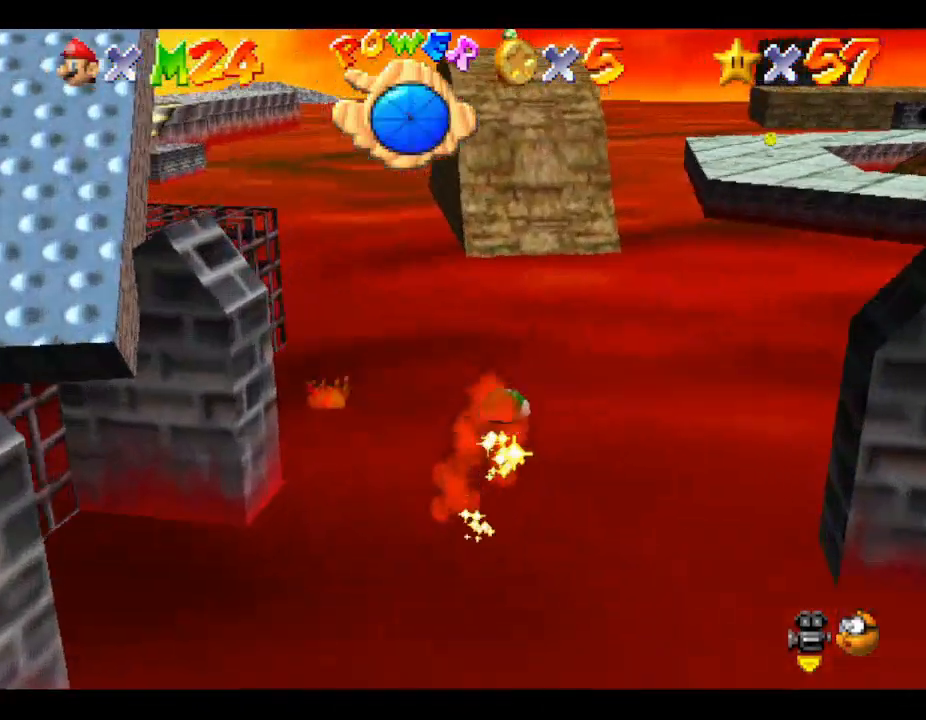
{"buttons": [], "left_stick": "up", "events": []}
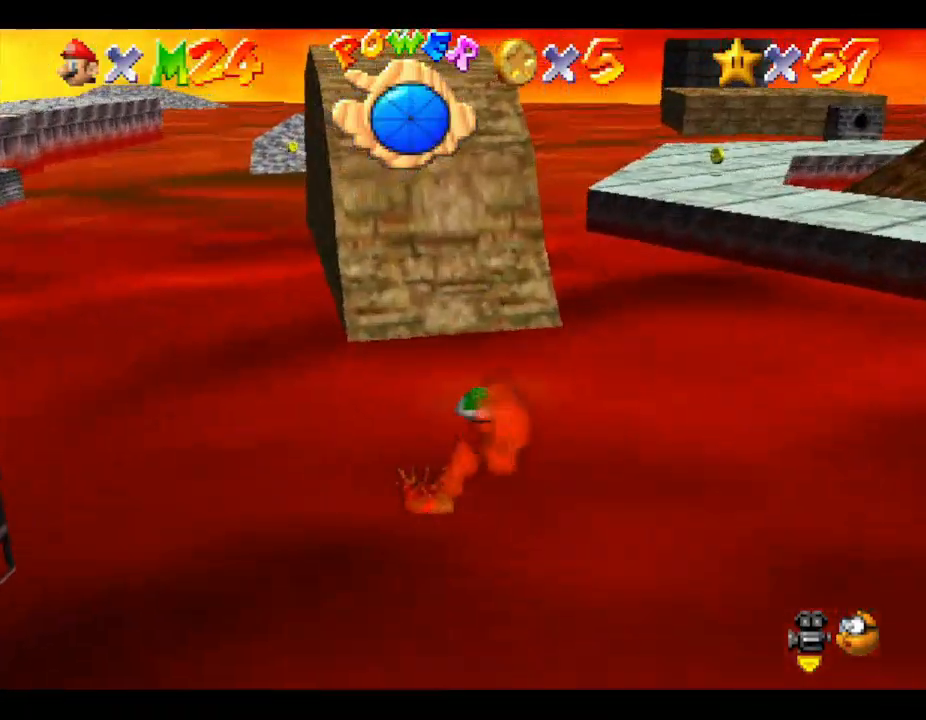
{"buttons": [], "left_stick": "up", "events": []}
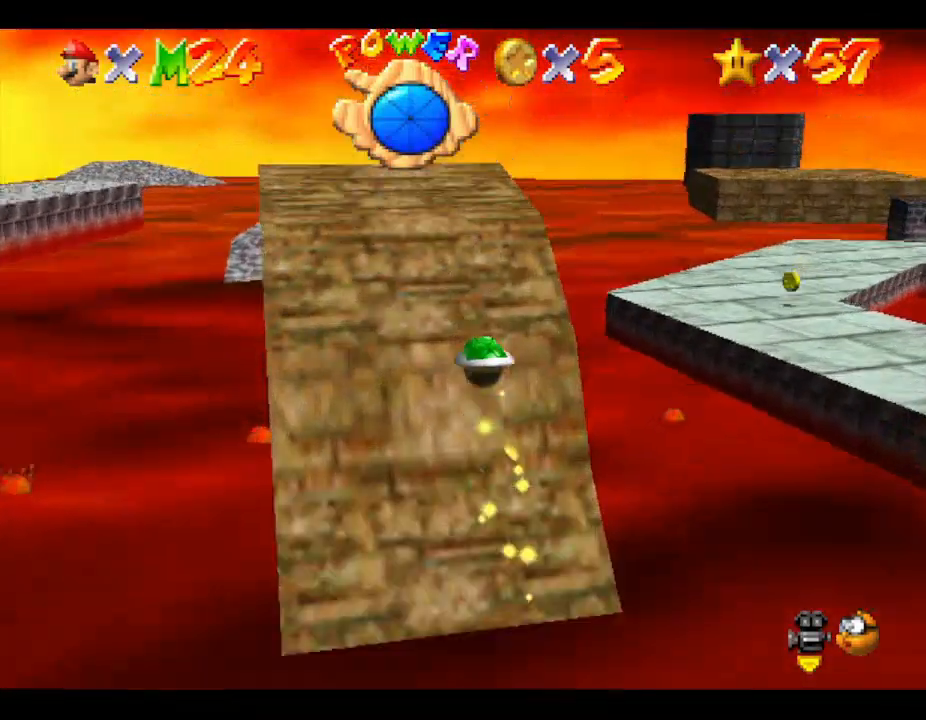
{"buttons": [], "left_stick": "up-left", "events": [[367, "left_stick", "up-left"]]}
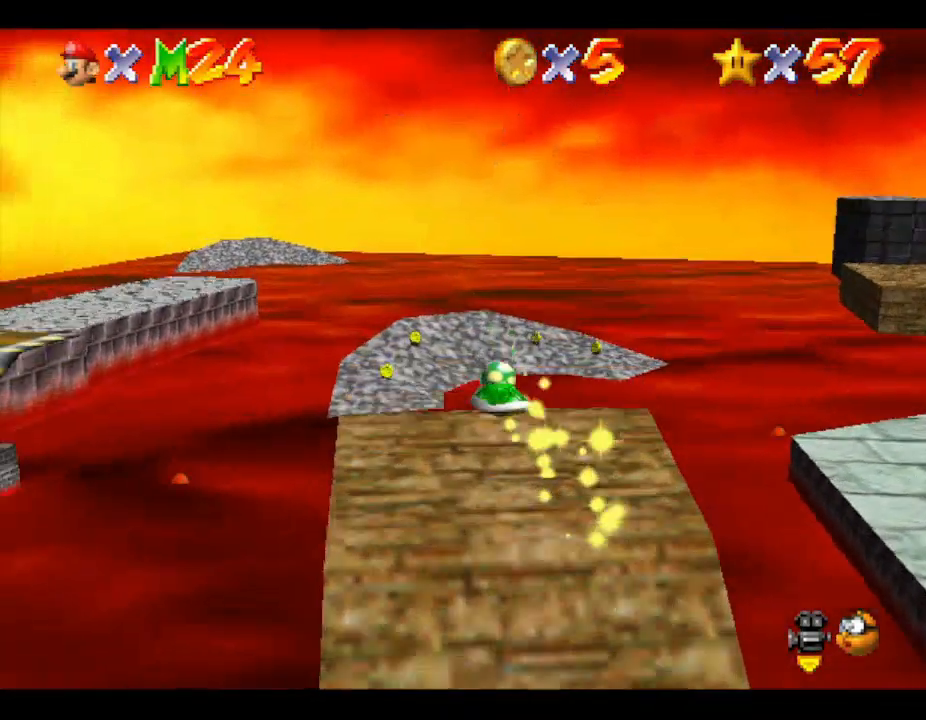
{"buttons": [], "left_stick": "up", "events": [[67, "left_stick", "up"]]}
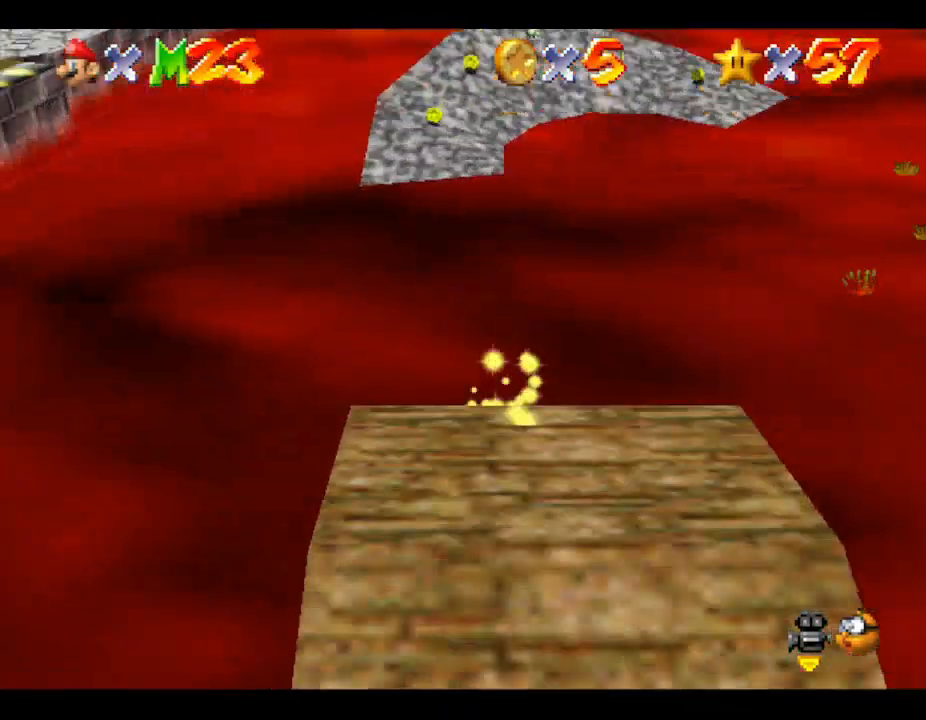
{"buttons": [], "left_stick": "up", "events": []}
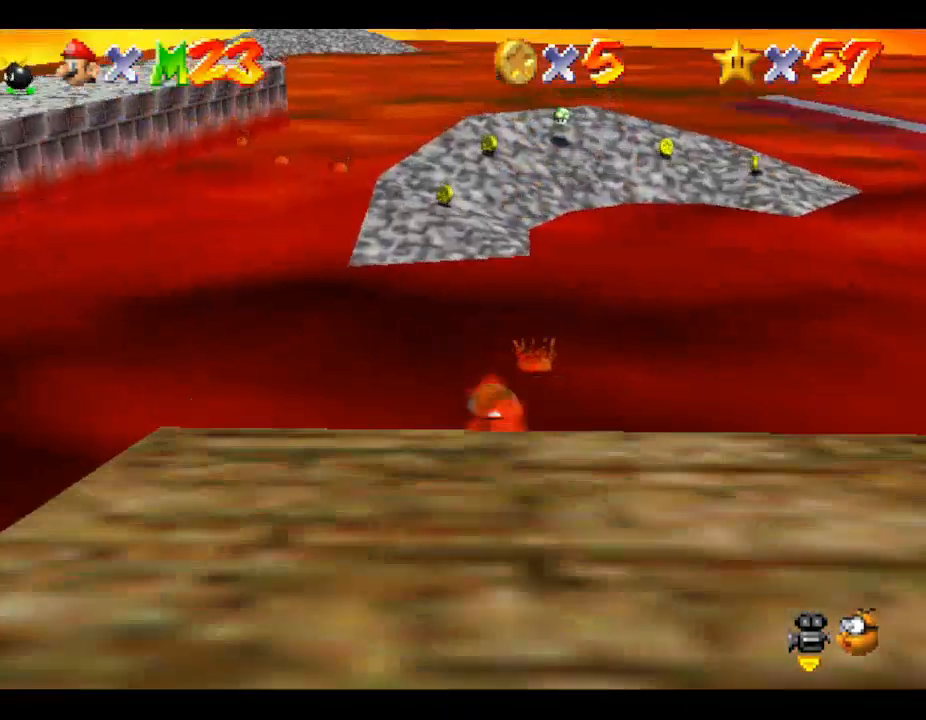
{"buttons": [], "left_stick": "up", "events": []}
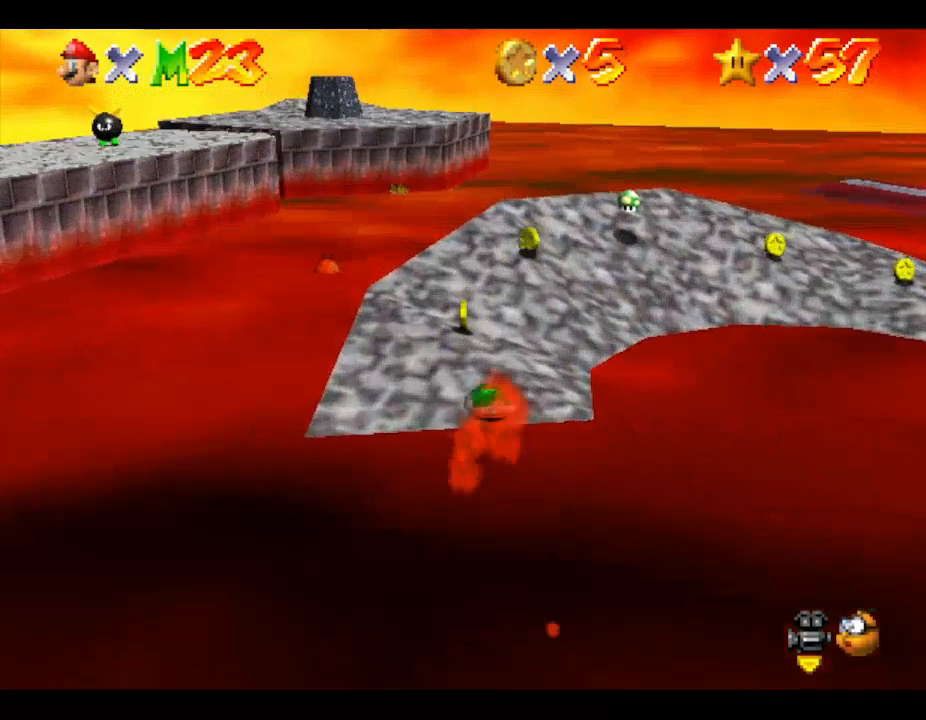
{"buttons": [], "left_stick": "up-right", "events": [[300, "left_stick", "up-right"]]}
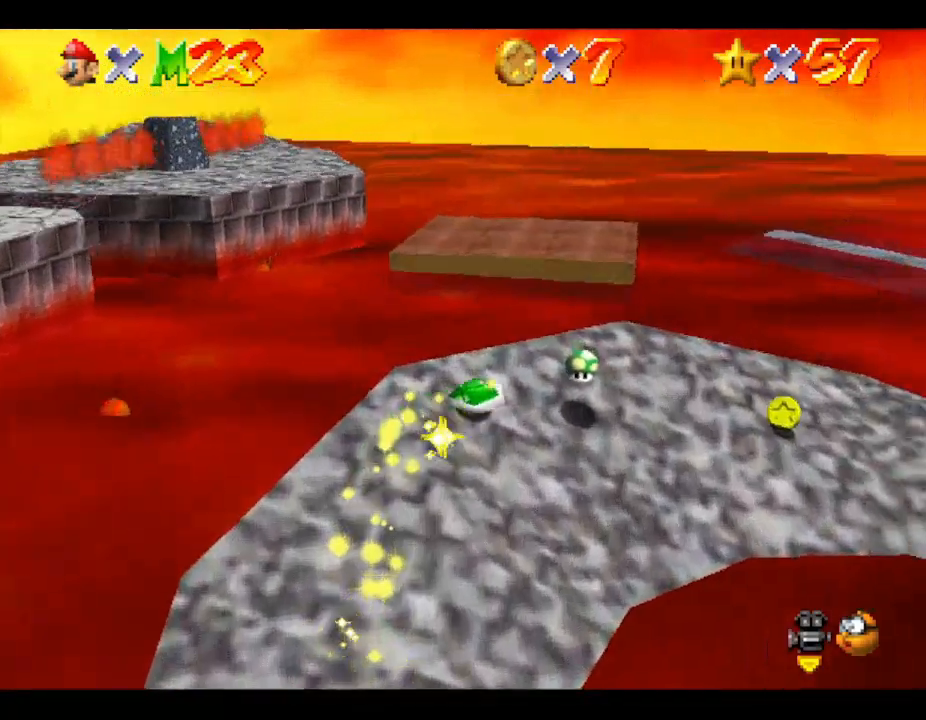
{"buttons": [], "left_stick": "right", "events": [[67, "left_stick", "right"]]}
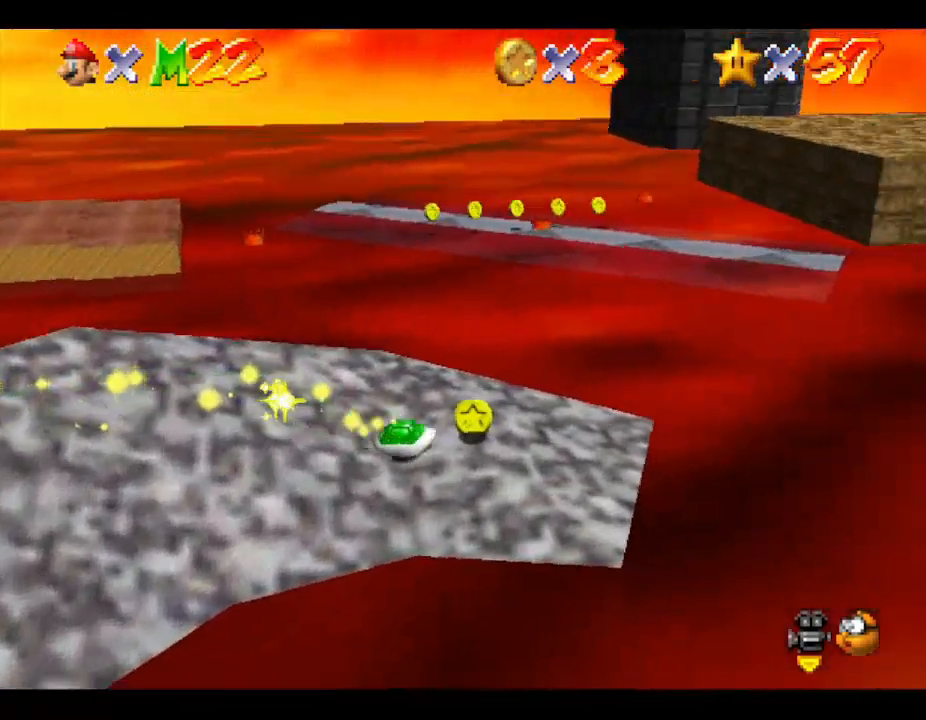
{"buttons": [], "left_stick": "up", "events": [[133, "left_stick", "up-right"], [333, "left_stick", "up"]]}
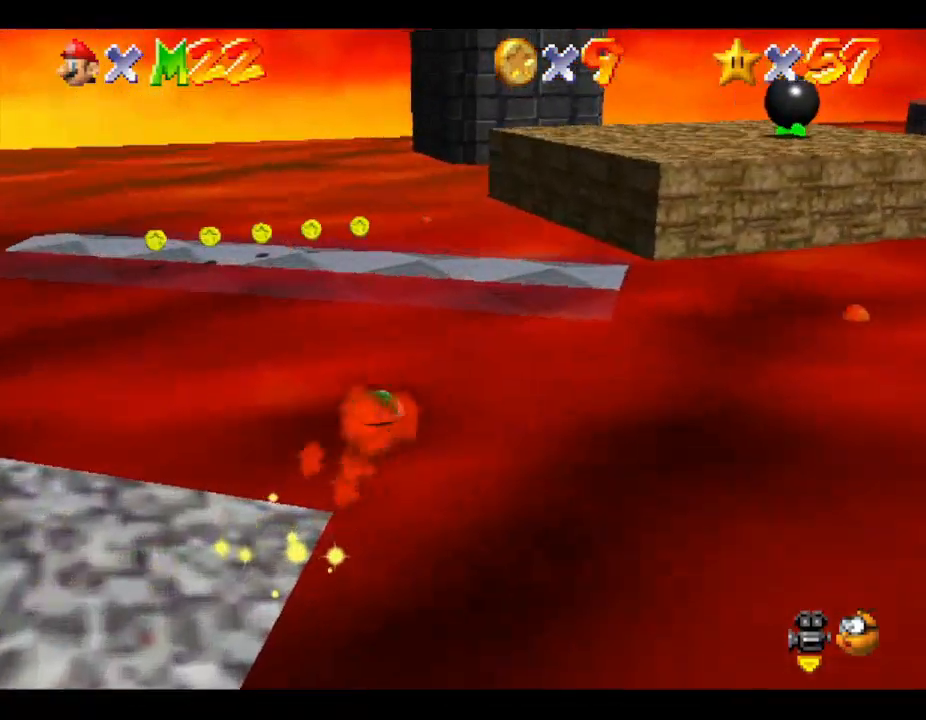
{"buttons": [], "left_stick": "up-left", "events": [[133, "left_stick", "up-left"]]}
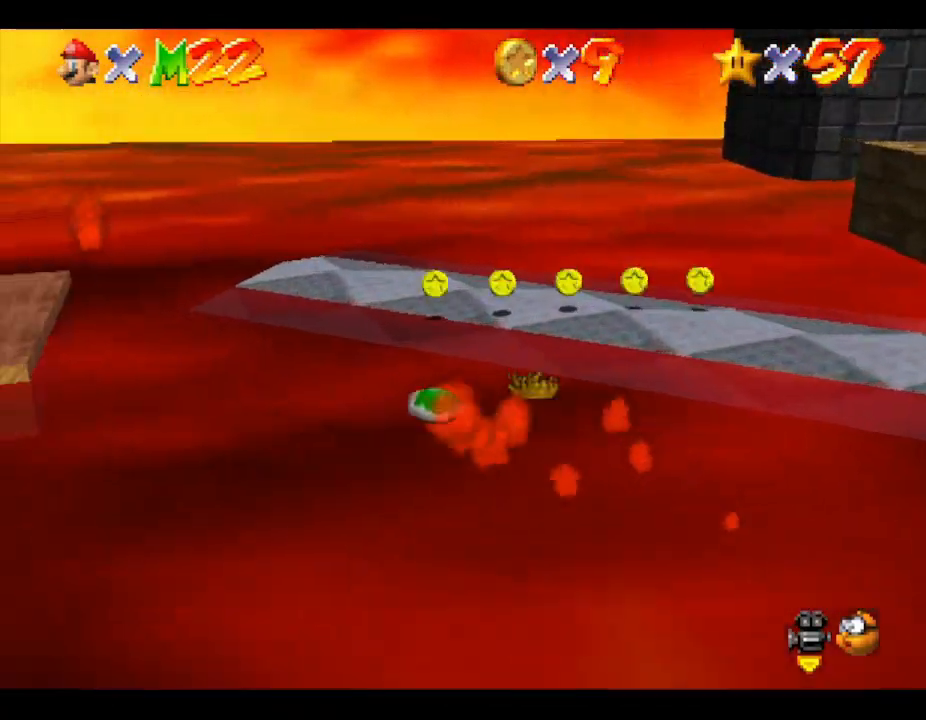
{"buttons": [], "left_stick": "right", "events": [[33, "left_stick", "up"], [333, "left_stick", "right"]]}
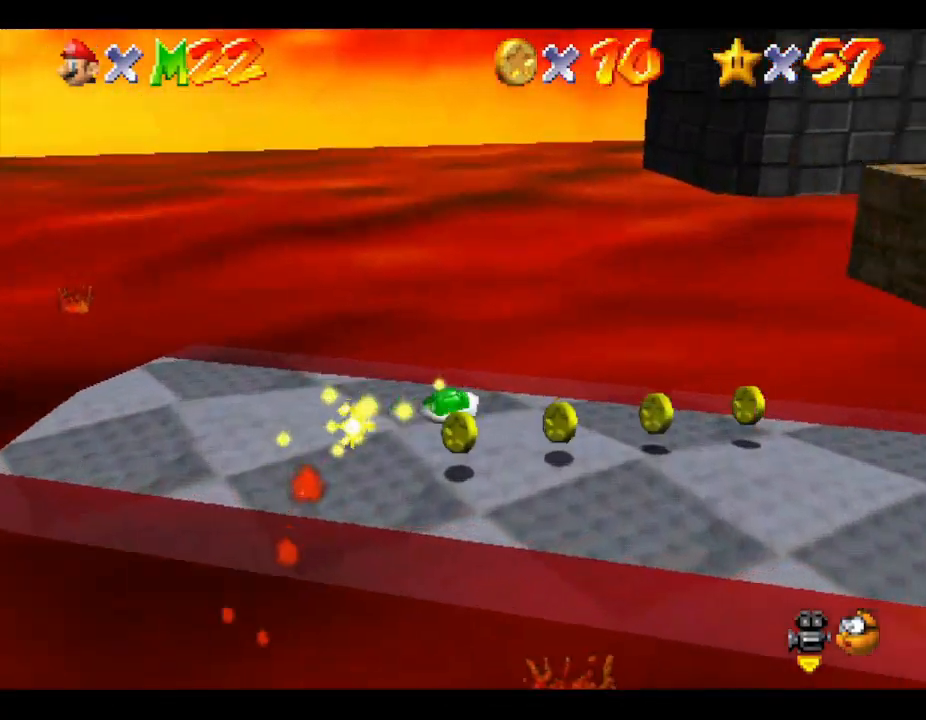
{"buttons": [], "left_stick": "down-left", "events": [[100, "left_stick", "down-right"], [333, "left_stick", "down"], [433, "left_stick", "down-left"]]}
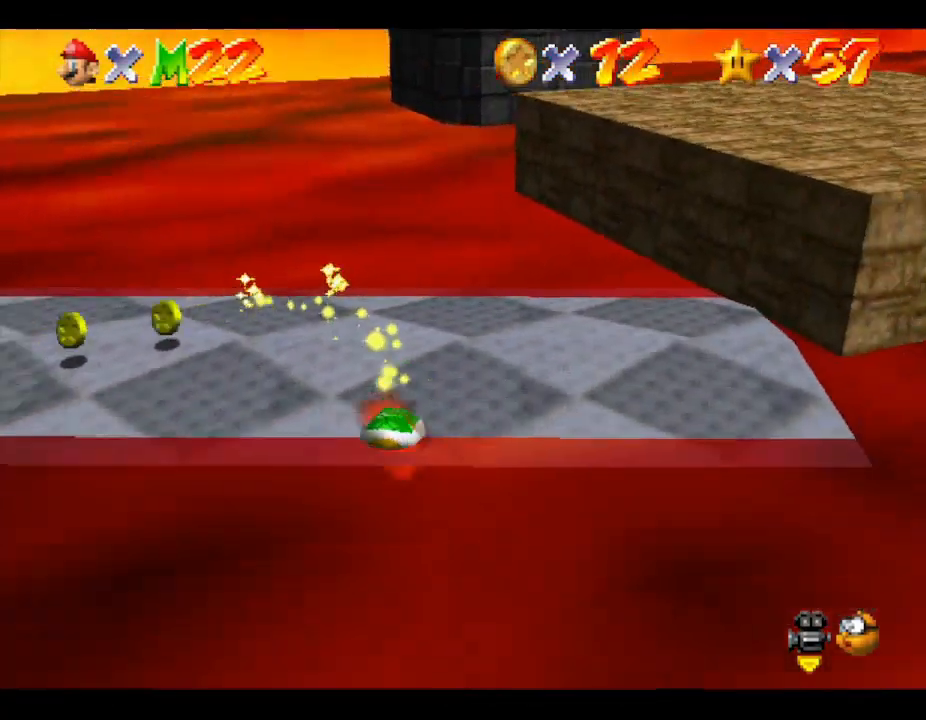
{"buttons": [], "left_stick": "right", "events": [[33, "left_stick", "left"], [233, "left_stick", "up"], [367, "left_stick", "up-right"], [500, "left_stick", "right"]]}
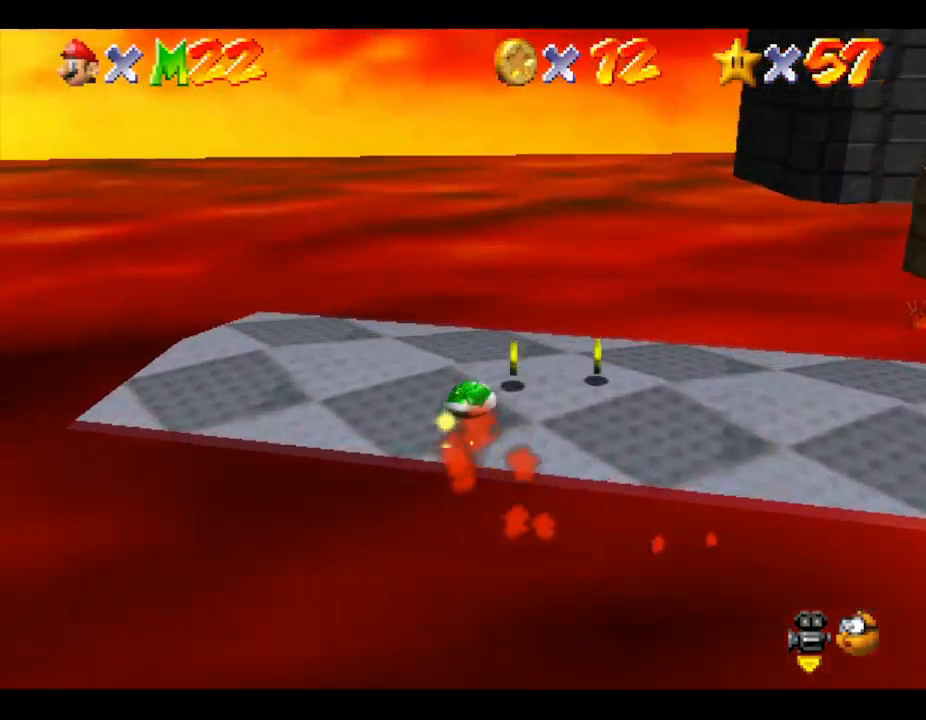
{"buttons": [], "left_stick": "down", "events": [[100, "left_stick", "down-right"], [300, "left_stick", "down"]]}
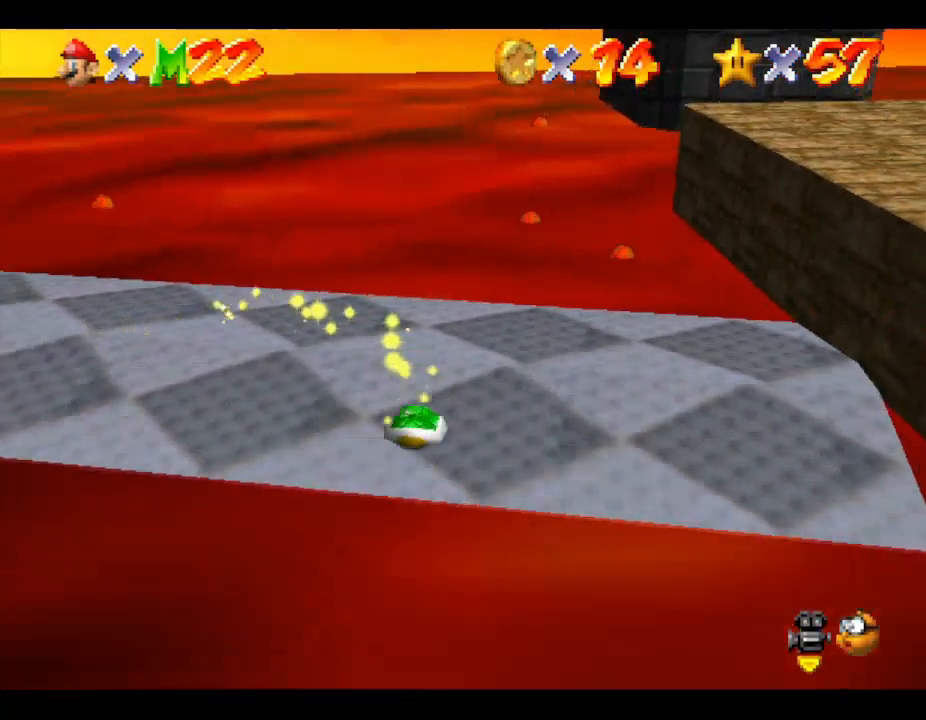
{"buttons": [], "left_stick": "right", "events": [[233, "left_stick", "down-right"], [267, "C_LEFT", "down"], [400, "C_LEFT", "up"], [467, "left_stick", "right"]]}
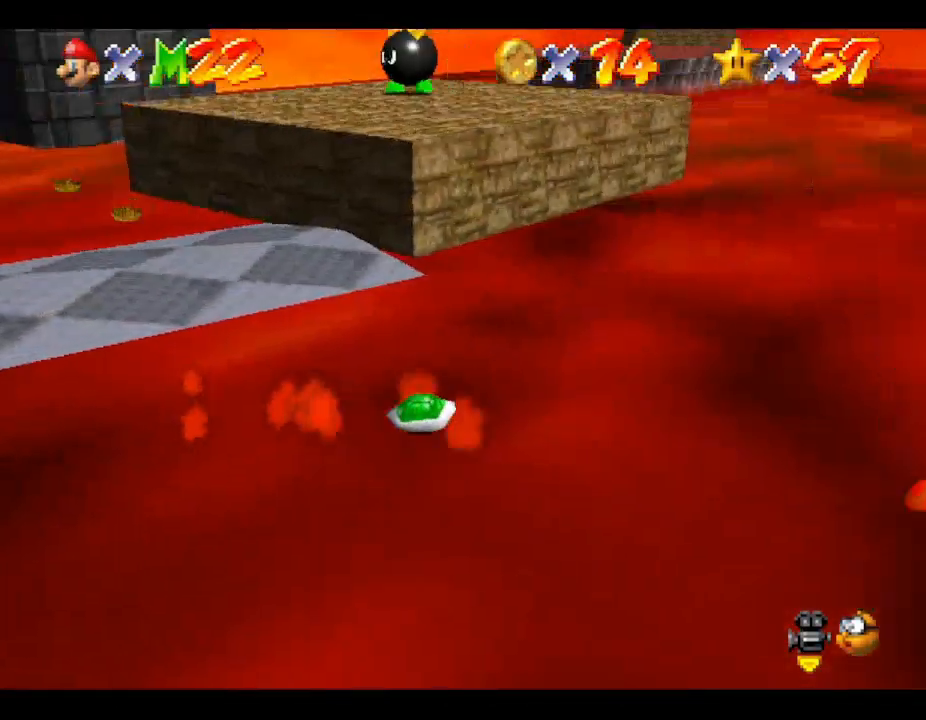
{"buttons": [], "left_stick": "up", "events": [[33, "C_LEFT", "down"], [100, "left_stick", "up-right"], [200, "C_LEFT", "up"], [300, "left_stick", "up"]]}
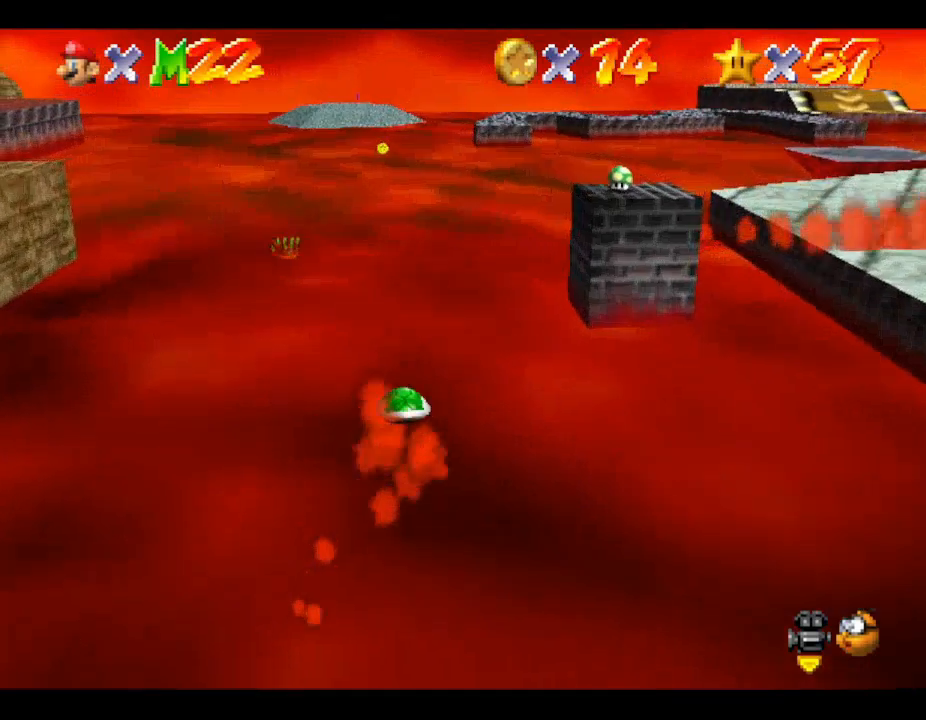
{"buttons": [], "left_stick": "up", "events": []}
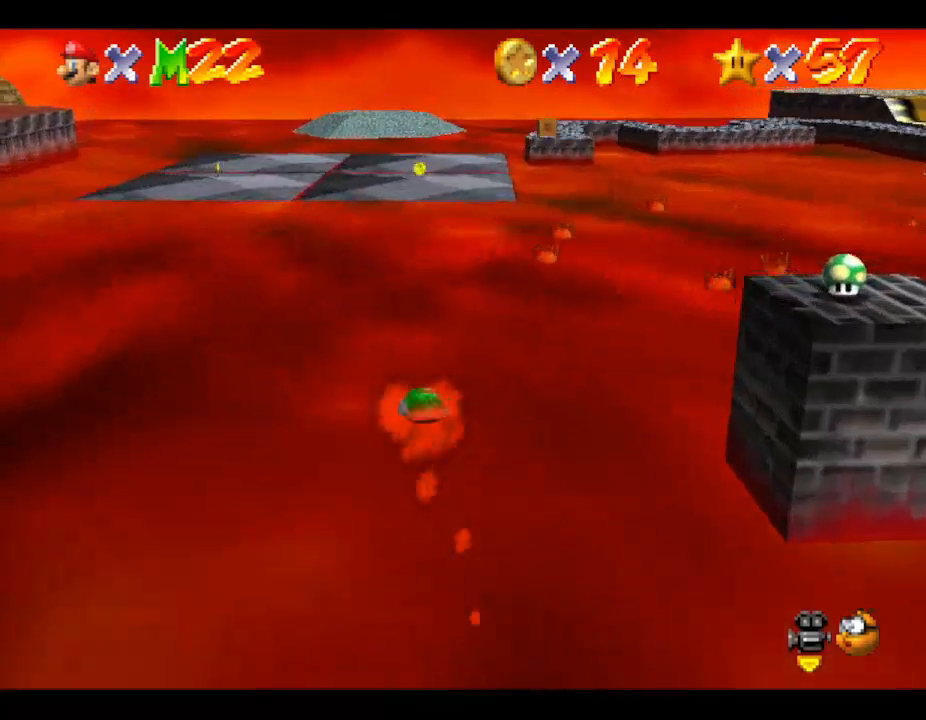
{"buttons": [], "left_stick": "up-left", "events": [[400, "left_stick", "up-left"]]}
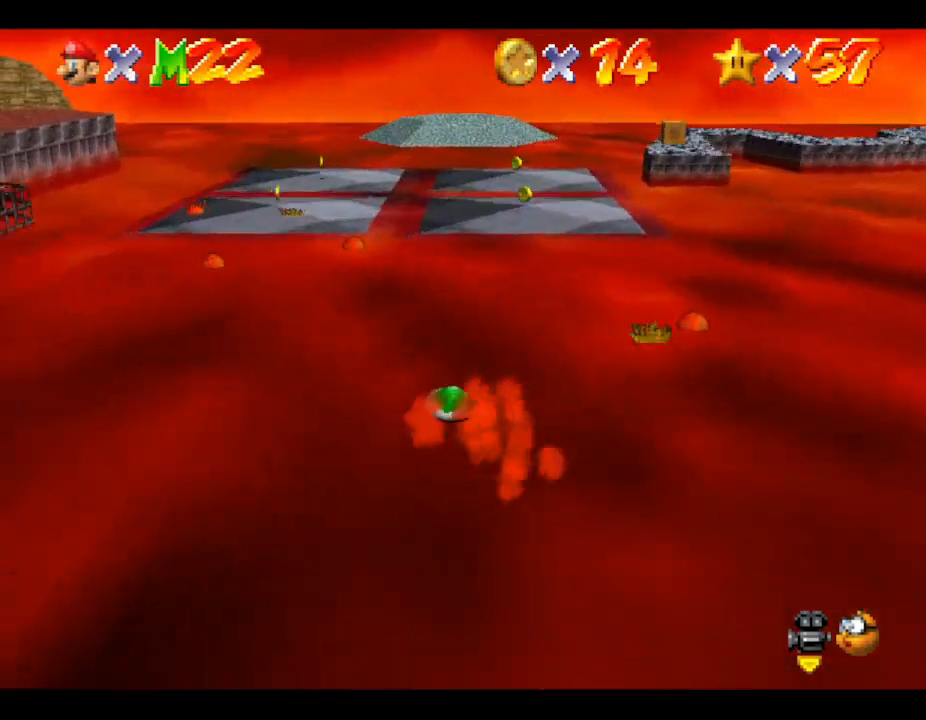
{"buttons": [], "left_stick": "up-left", "events": []}
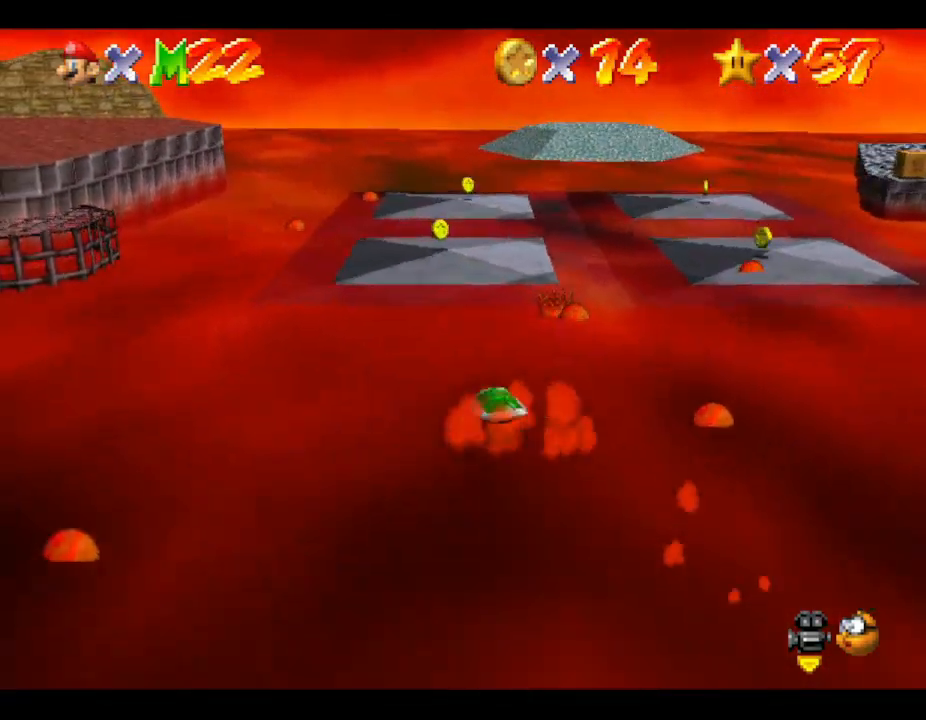
{"buttons": [], "left_stick": "up", "events": [[67, "left_stick", "up"]]}
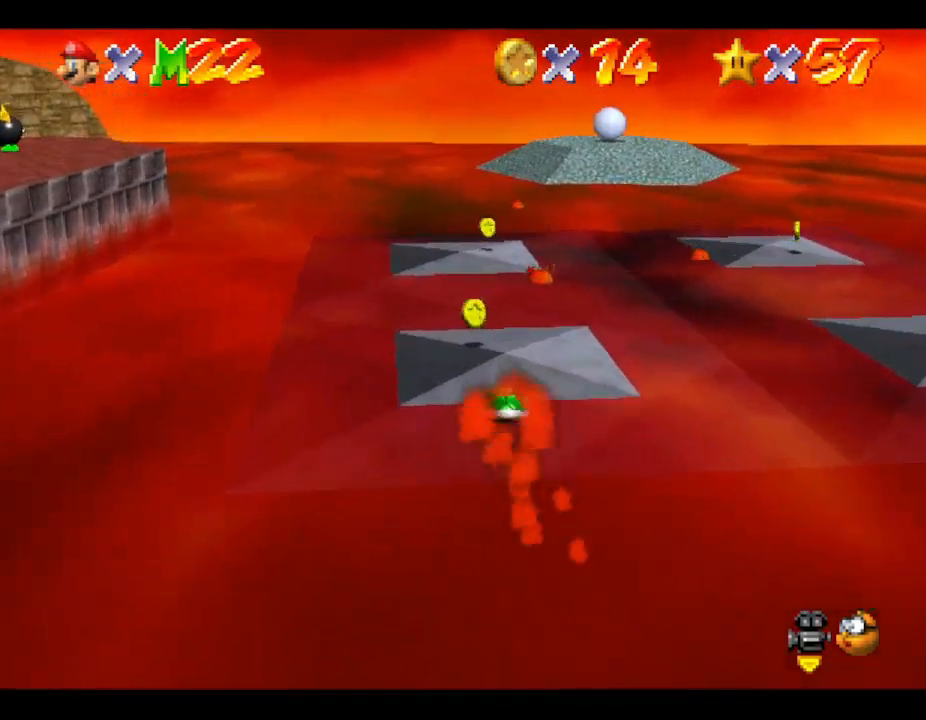
{"buttons": [], "left_stick": "up", "events": []}
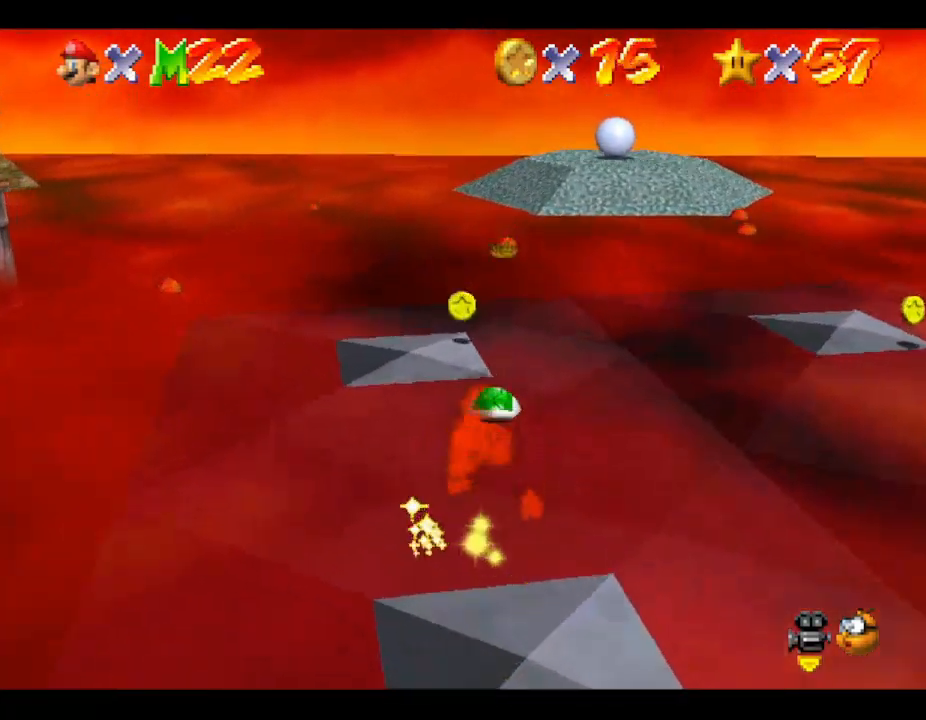
{"buttons": [], "left_stick": "right", "events": [[267, "left_stick", "right"]]}
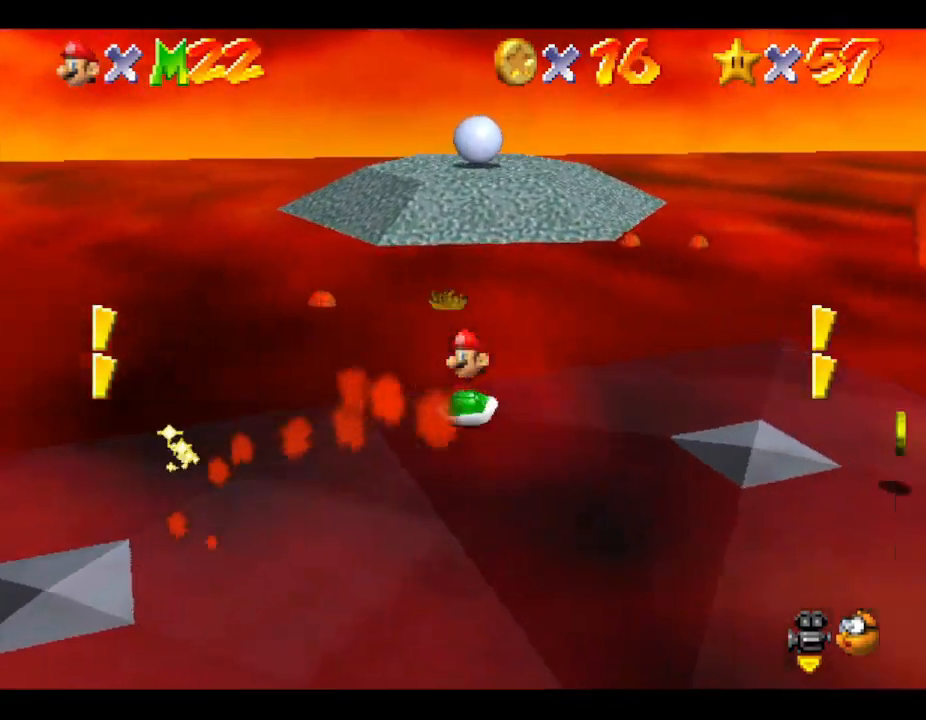
{"buttons": [], "left_stick": "down", "events": [[267, "left_stick", "down"]]}
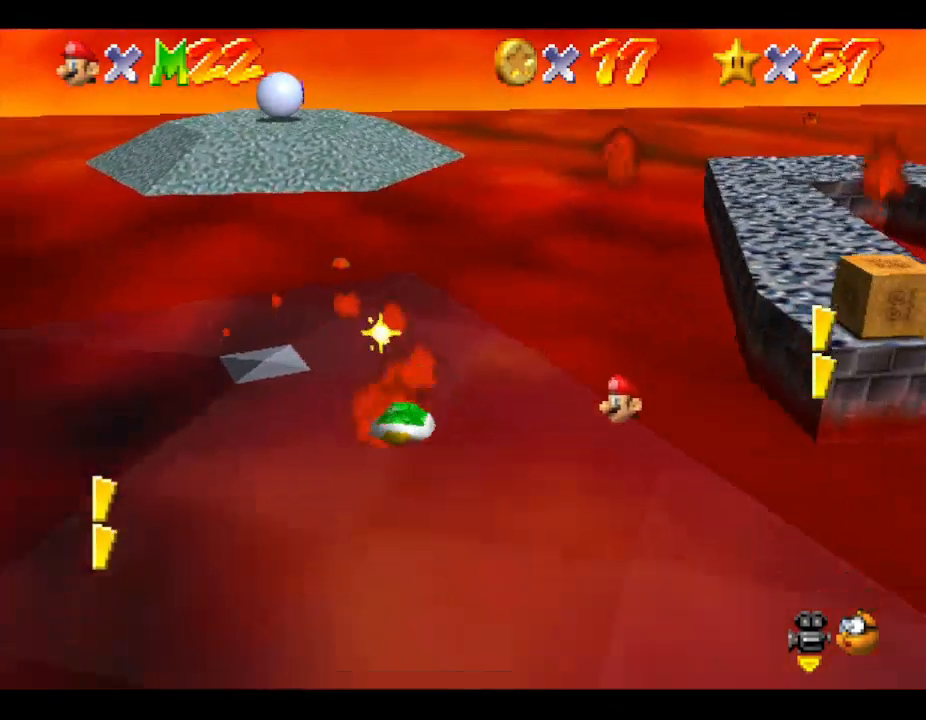
{"buttons": [], "left_stick": "down-left", "events": [[100, "left_stick", "down-right"], [500, "left_stick", "down-left"]]}
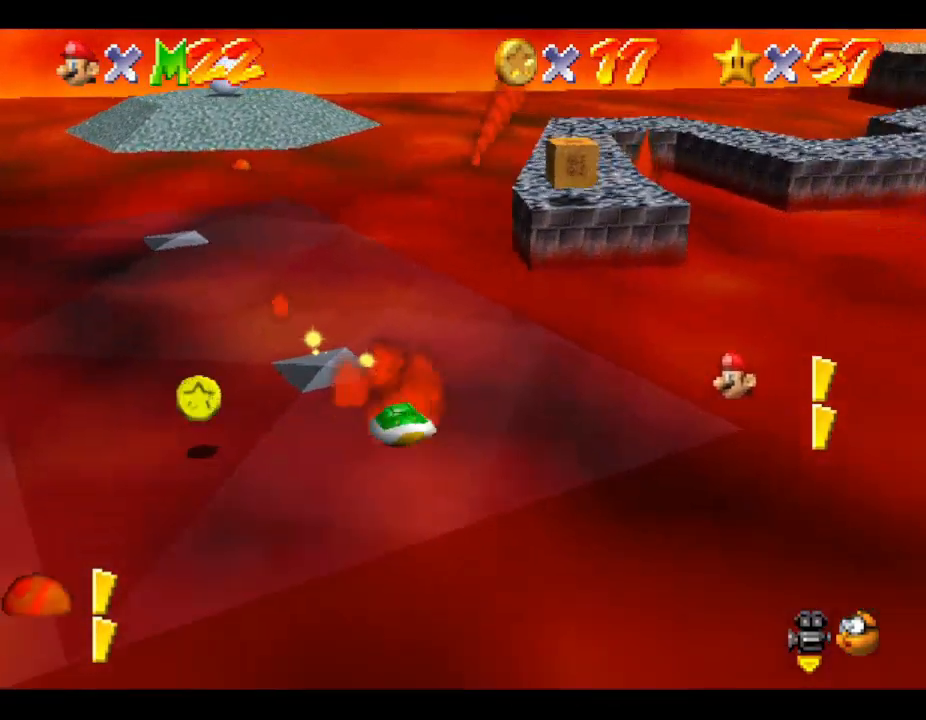
{"buttons": [], "left_stick": "up", "events": [[233, "left_stick", "up"]]}
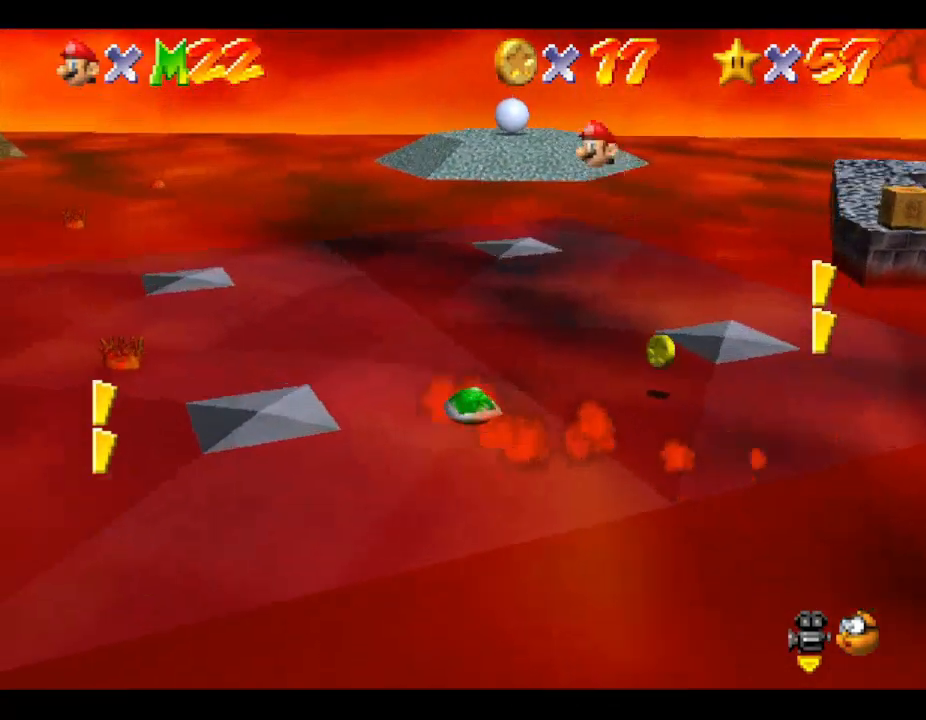
{"buttons": [], "left_stick": "up-left", "events": [[367, "left_stick", "up-left"]]}
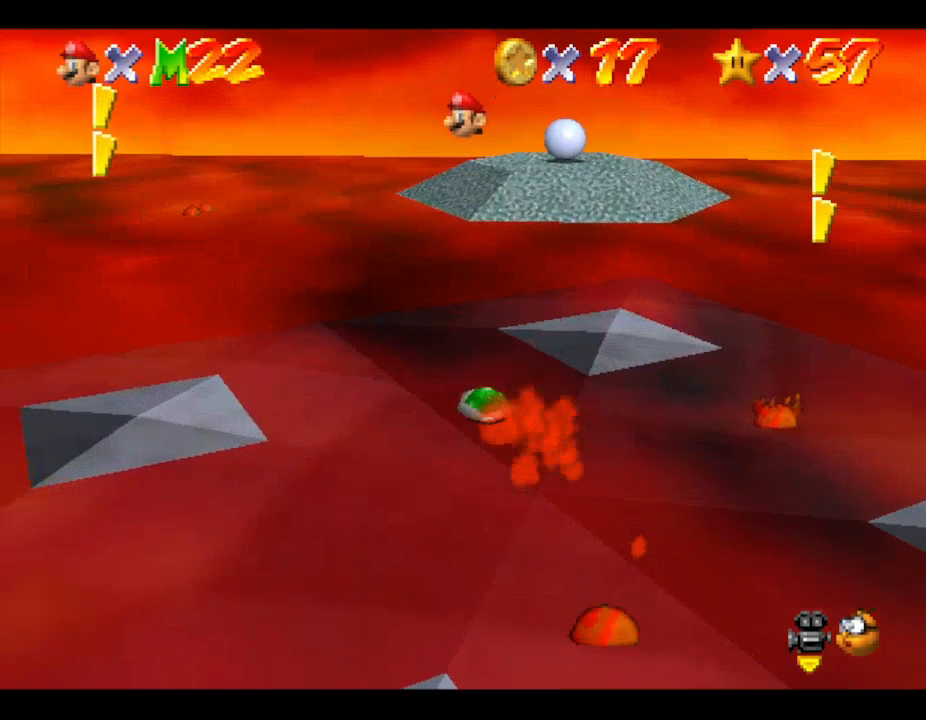
{"buttons": [], "left_stick": "down", "events": [[33, "left_stick", "left"], [133, "left_stick", "down-left"], [233, "left_stick", "down"]]}
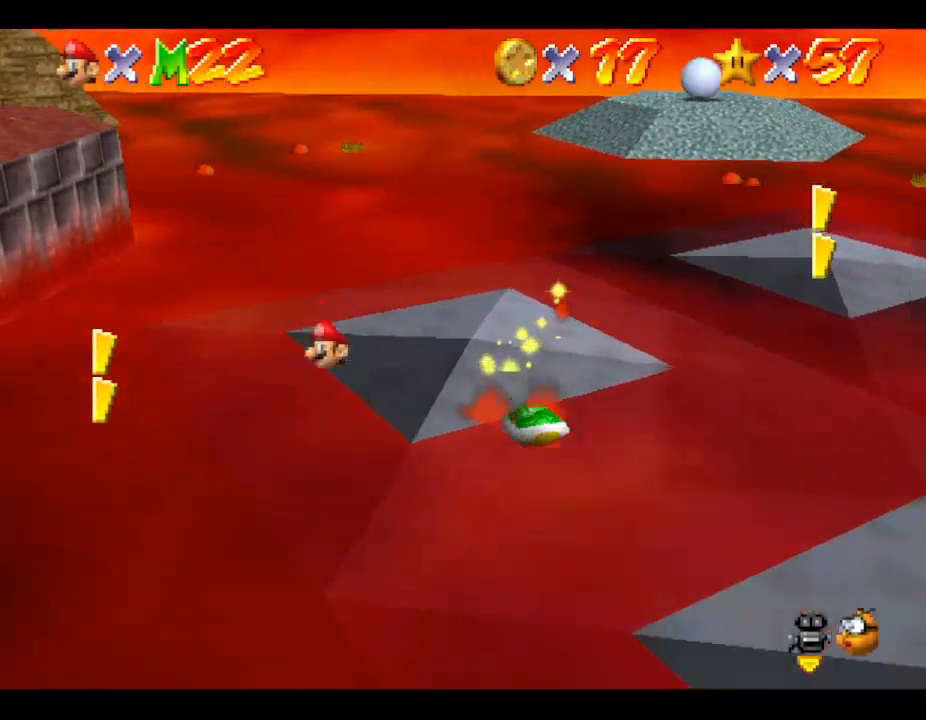
{"buttons": [], "left_stick": "down", "events": [[33, "left_stick", "right"], [133, "left_stick", "up-right"], [300, "left_stick", "down"]]}
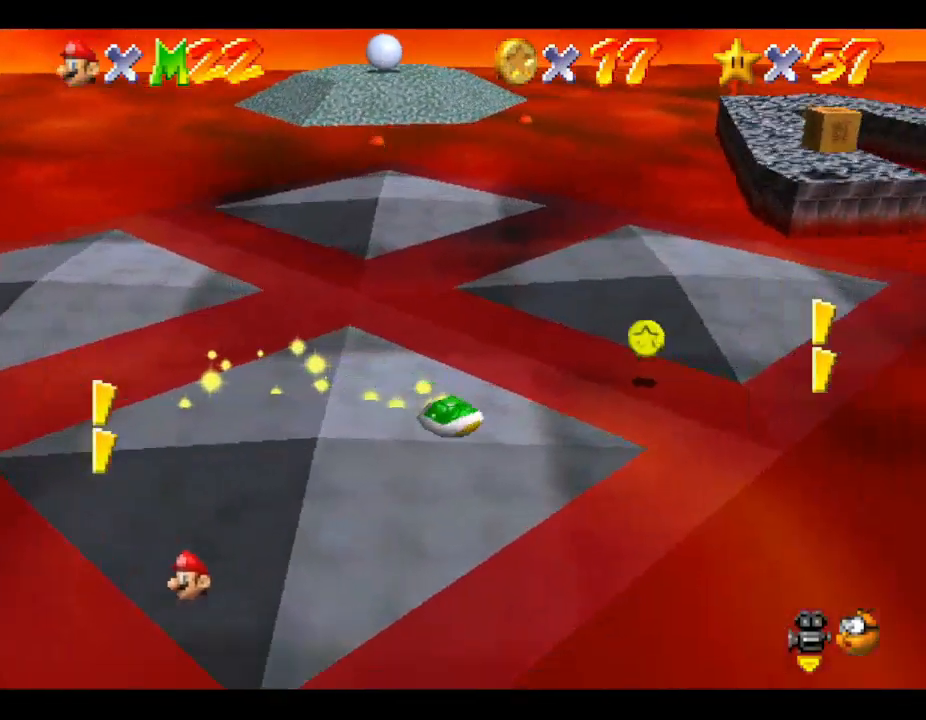
{"buttons": [], "left_stick": "down-right", "events": [[500, "left_stick", "down-right"]]}
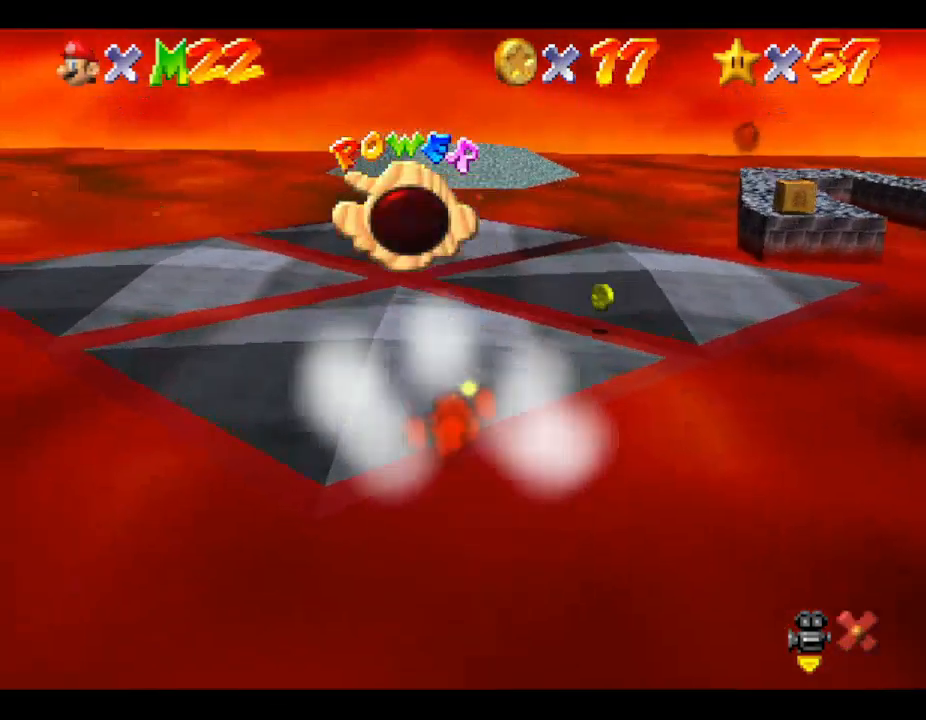
{"buttons": [], "left_stick": "center", "events": [[33, "left_stick", "right"], [100, "left_stick", "up-right"], [400, "left_stick", "center"]]}